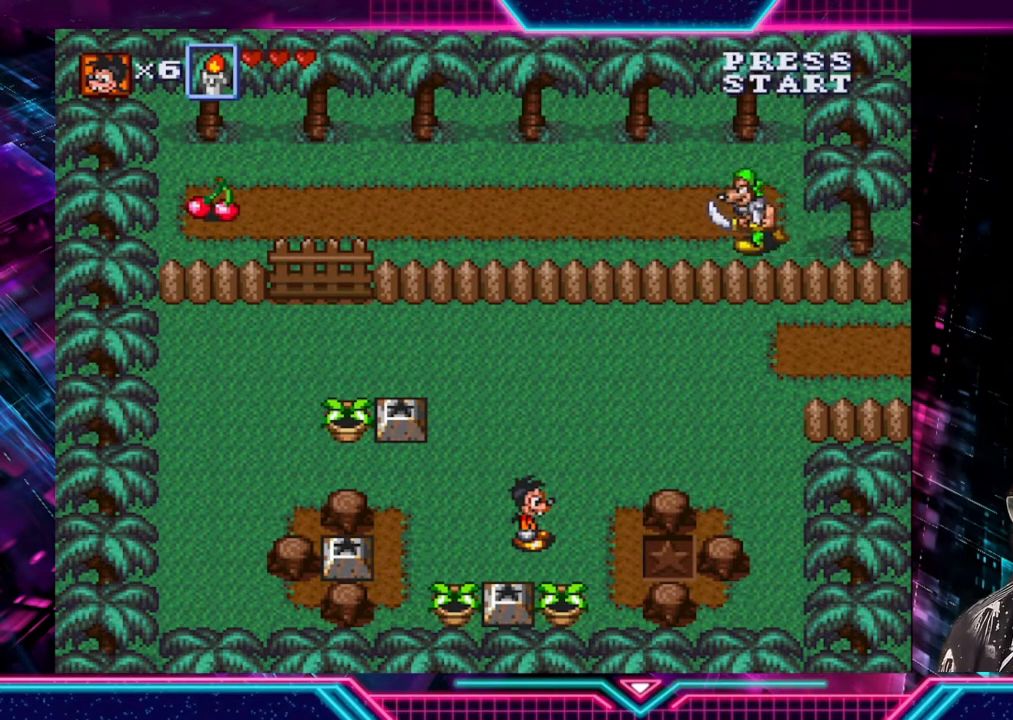
Gameplay with a controller (Xbox layout); each line is a JSON object with the inputs held at the frame after it. "events" lists button and stick changes between this image and that frame as [ms after this image, input, new state], when the widget could be followed in between. Not read: L3 R3.
{"buttons": [], "left_stick": "center", "right_stick": "center", "events": [[40, "left_stick", "left"], [240, "left_stick", "center"]]}
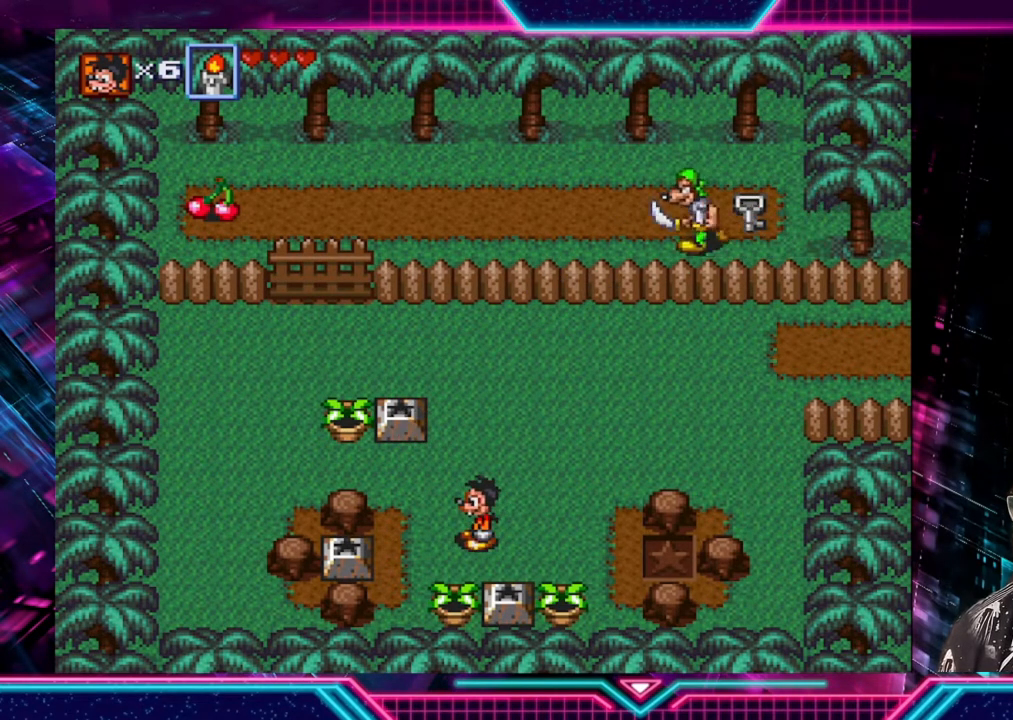
{"buttons": [], "left_stick": "center", "right_stick": "center", "events": [[80, "left_stick", "left"], [360, "left_stick", "center"]]}
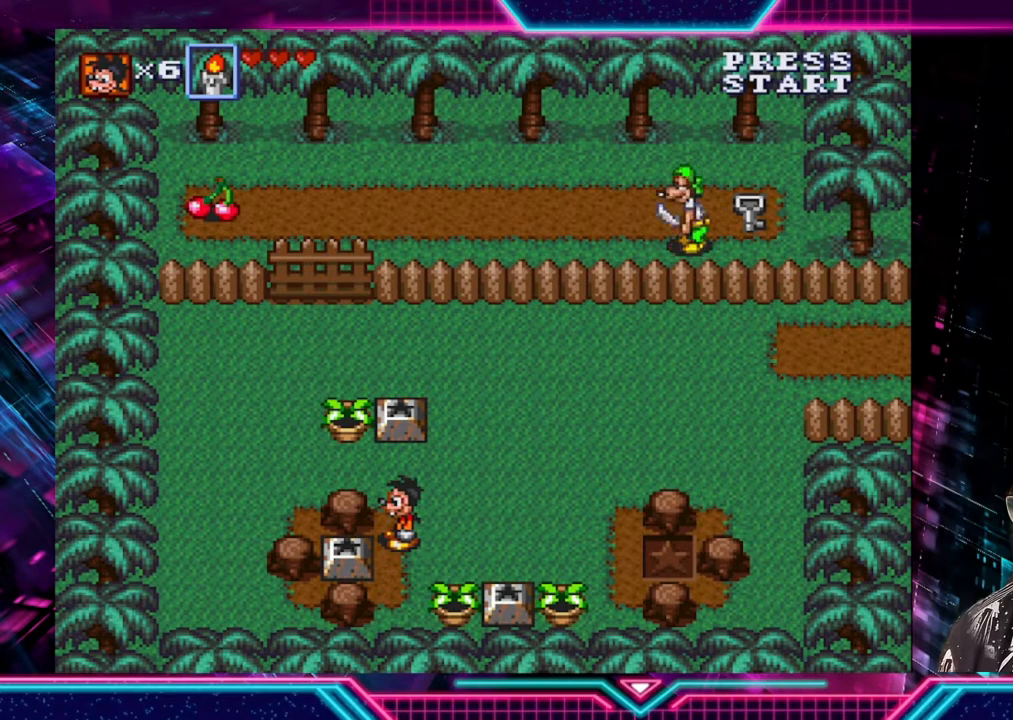
{"buttons": [], "left_stick": "center", "right_stick": "center", "events": []}
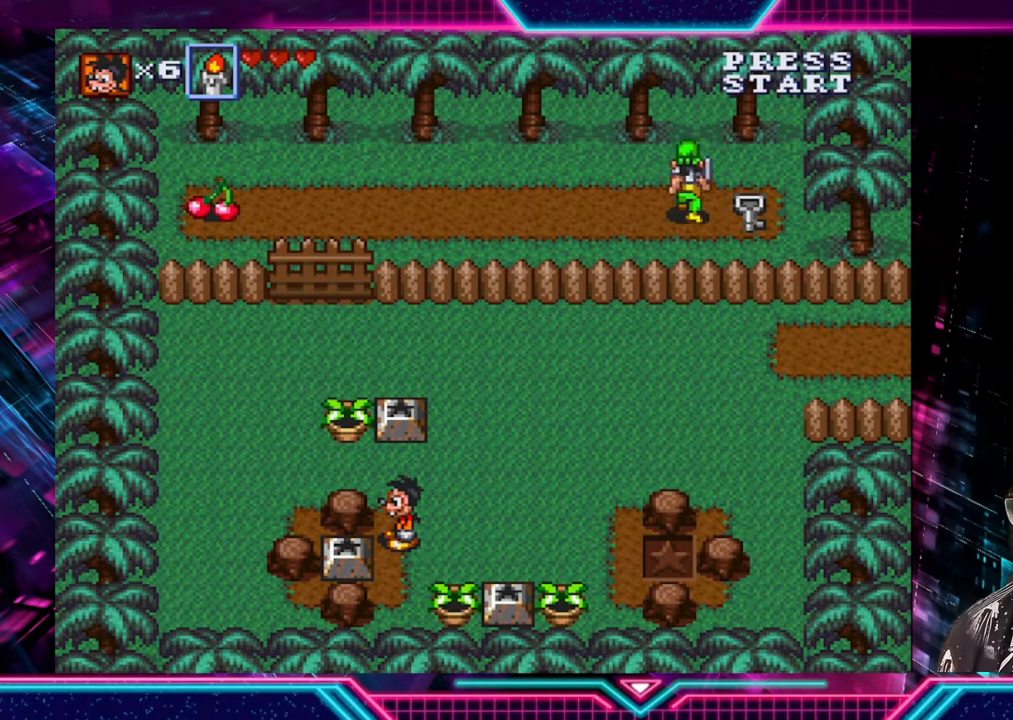
{"buttons": [], "left_stick": "center", "right_stick": "center", "events": []}
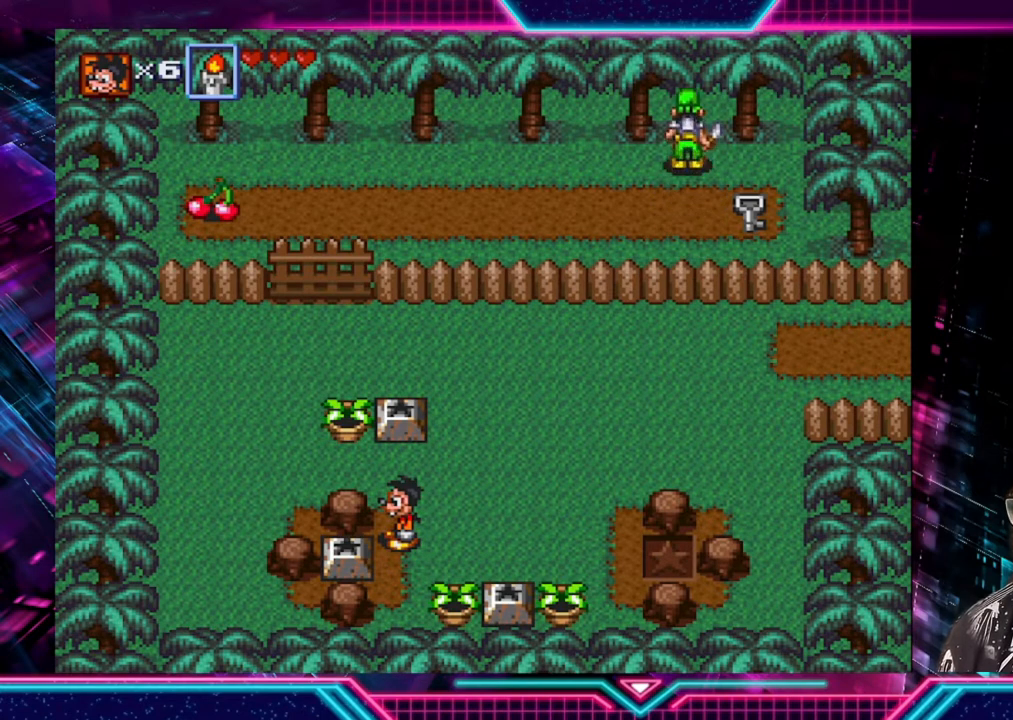
{"buttons": [], "left_stick": "center", "right_stick": "center", "events": []}
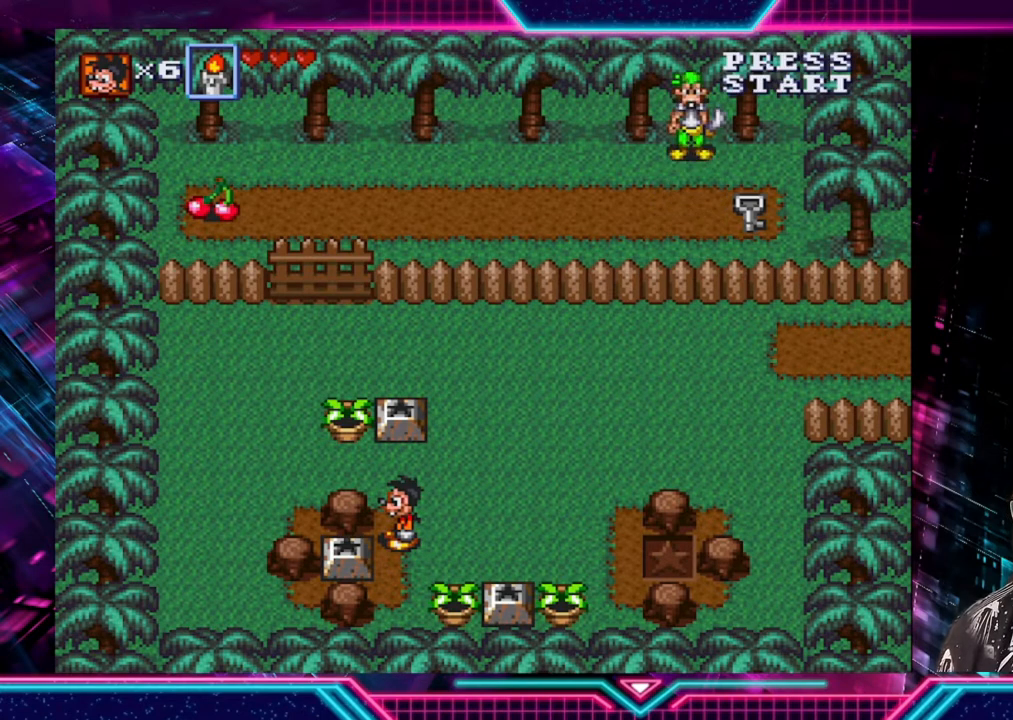
{"buttons": [], "left_stick": "up-right", "right_stick": "center", "events": [[80, "left_stick", "right"], [400, "left_stick", "up-right"]]}
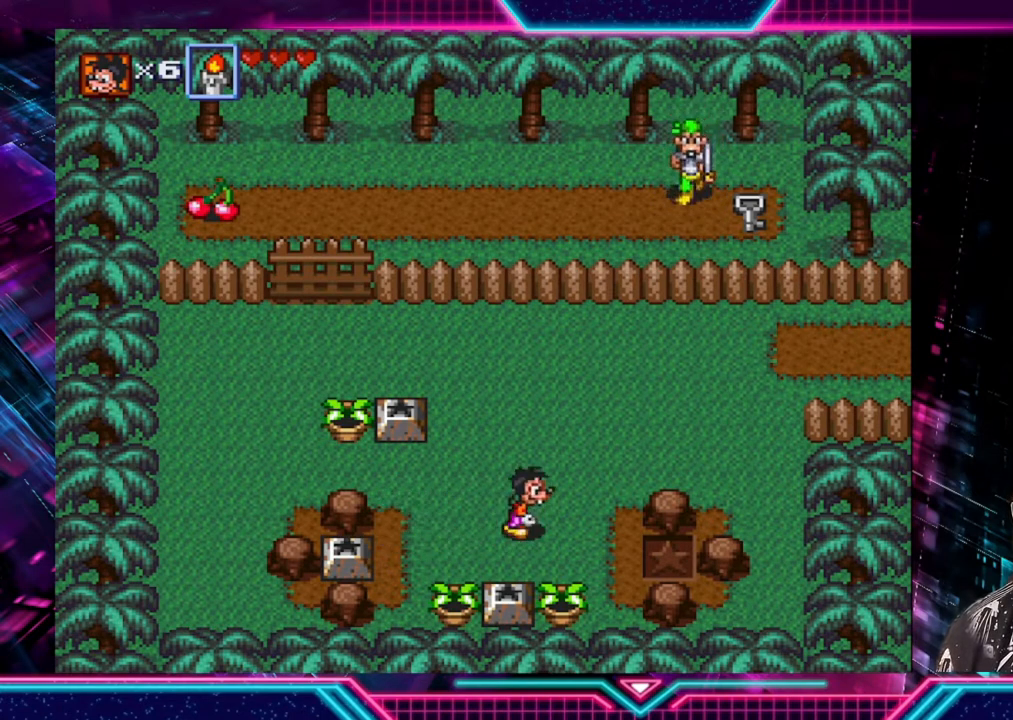
{"buttons": [], "left_stick": "up-right", "right_stick": "center", "events": []}
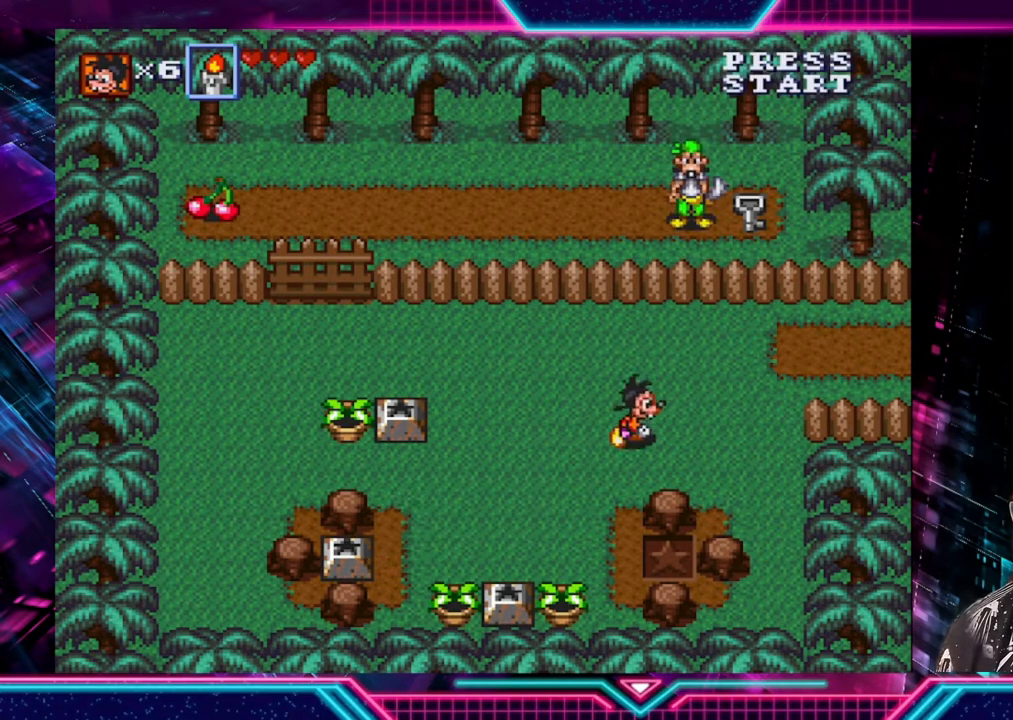
{"buttons": [], "left_stick": "right", "right_stick": "center", "events": [[400, "left_stick", "right"]]}
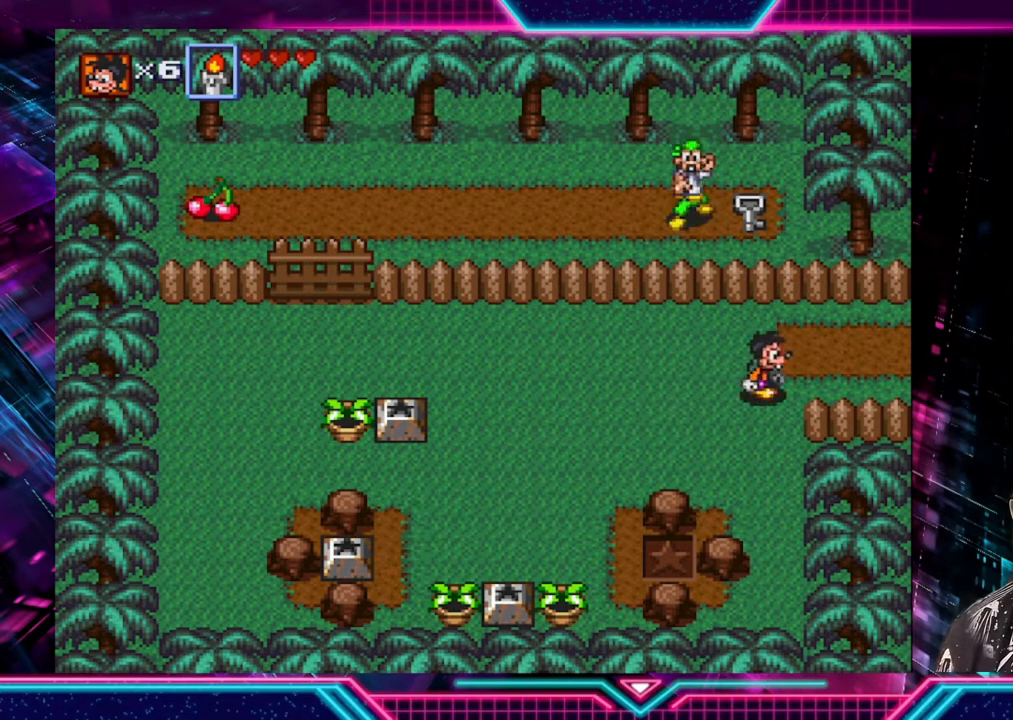
{"buttons": [], "left_stick": "right", "right_stick": "center", "events": []}
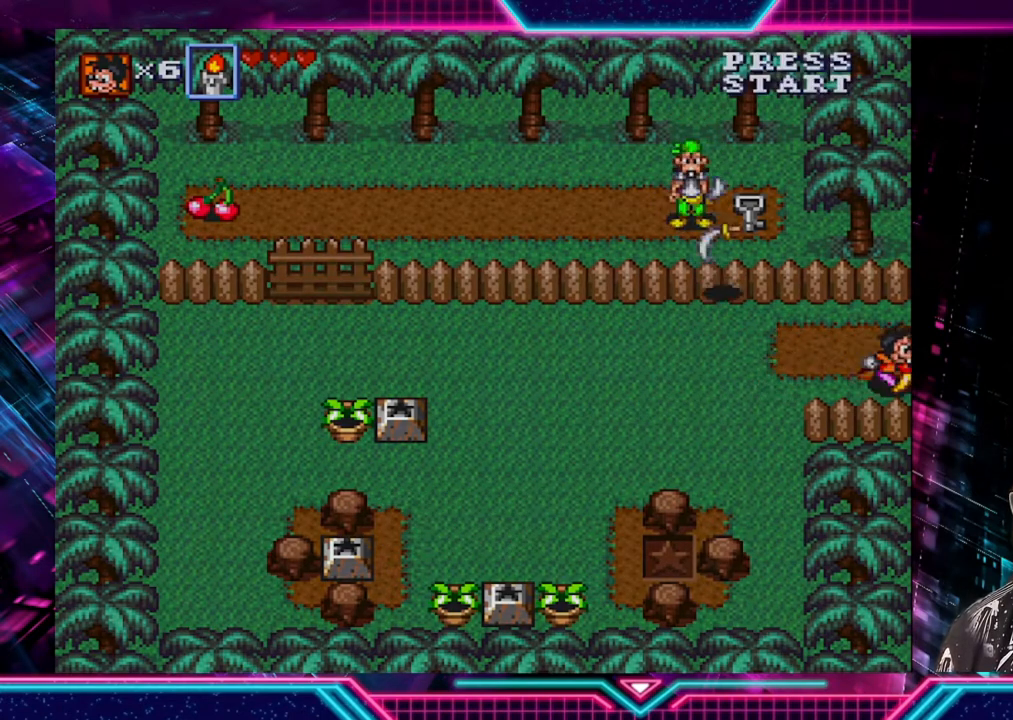
{"buttons": [], "left_stick": "left", "right_stick": "center", "events": [[200, "left_stick", "center"], [440, "left_stick", "left"]]}
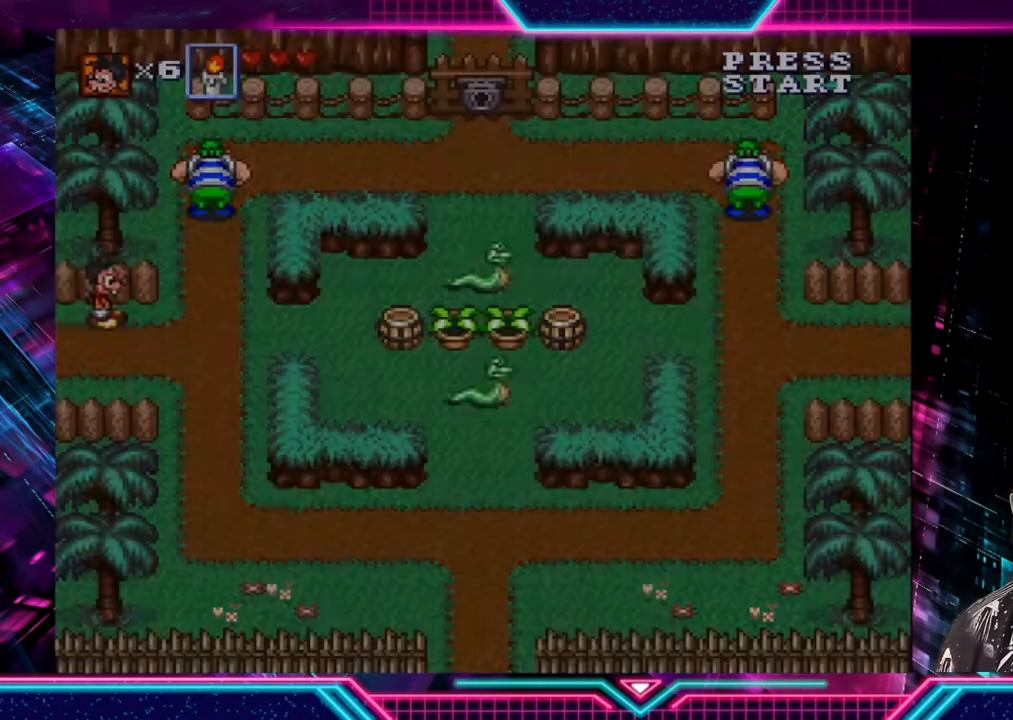
{"buttons": [], "left_stick": "left", "right_stick": "center", "events": []}
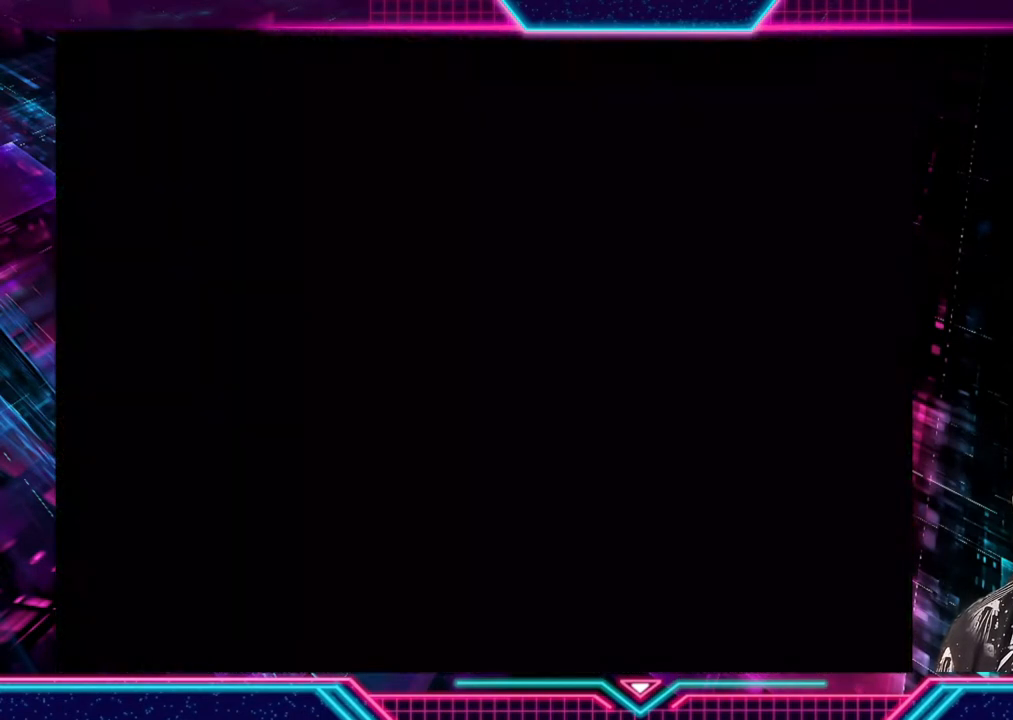
{"buttons": [], "left_stick": "left", "right_stick": "center", "events": [[120, "left_stick", "center"], [520, "left_stick", "left"]]}
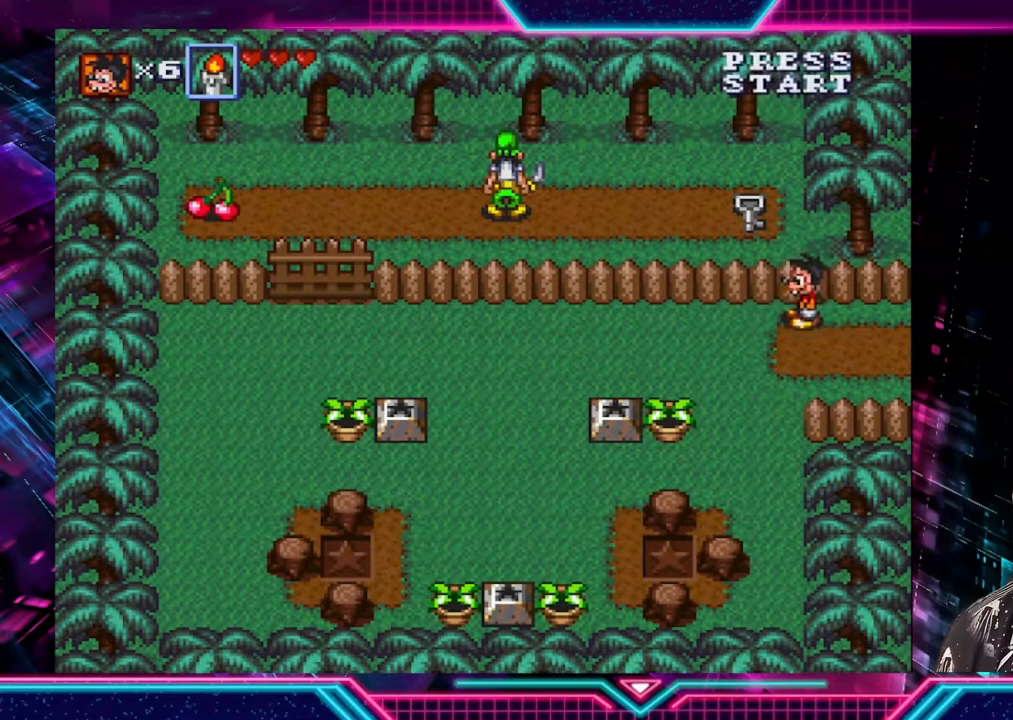
{"buttons": [], "left_stick": "left", "right_stick": "center", "events": []}
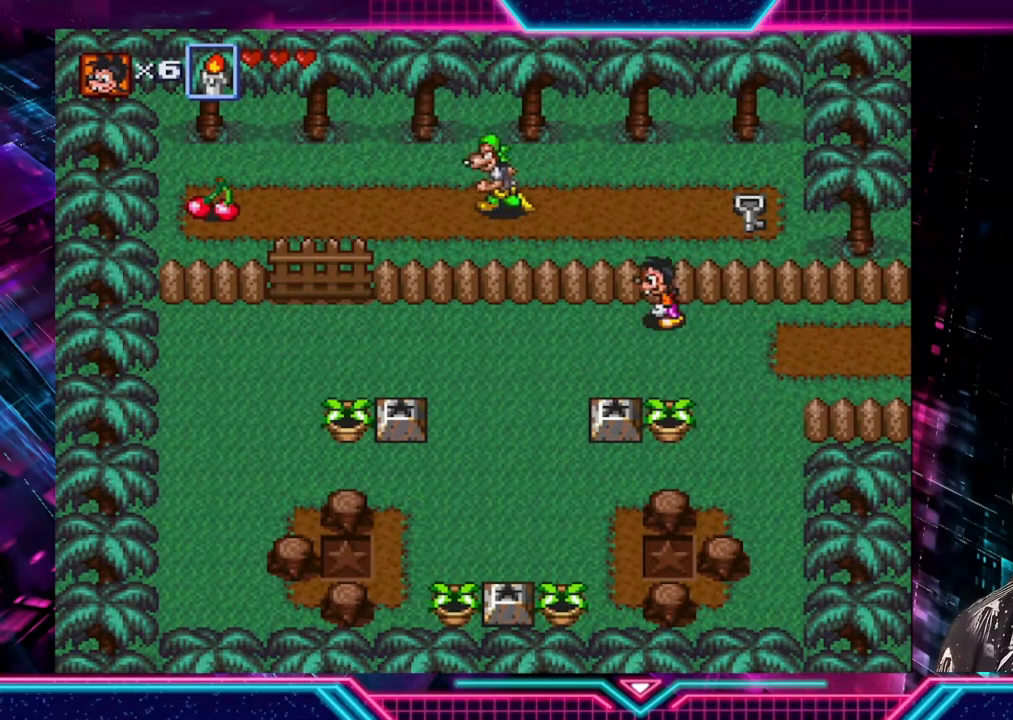
{"buttons": [], "left_stick": "down-left", "right_stick": "center", "events": [[240, "left_stick", "down-left"]]}
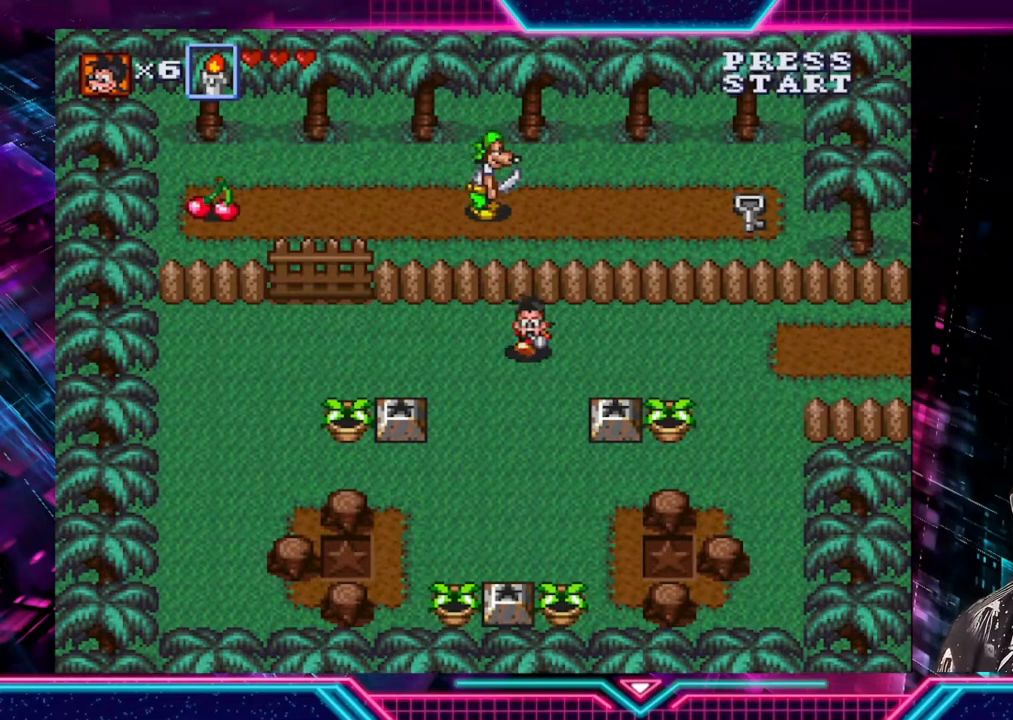
{"buttons": [], "left_stick": "left", "right_stick": "center", "events": [[80, "left_stick", "center"], [400, "left_stick", "left"]]}
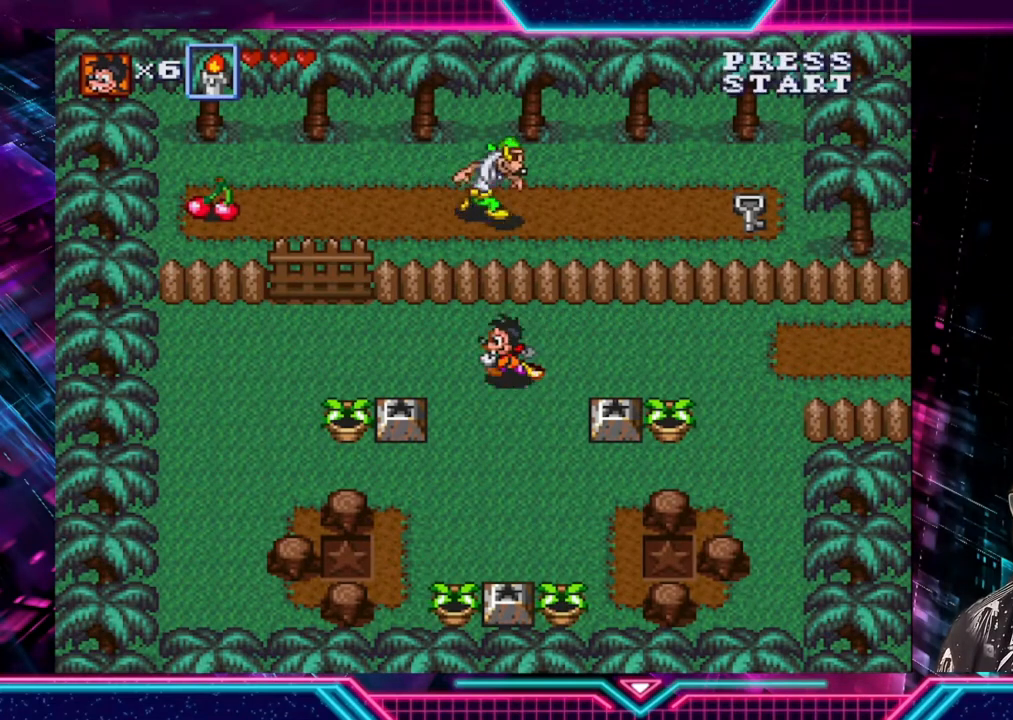
{"buttons": [], "left_stick": "left", "right_stick": "center", "events": []}
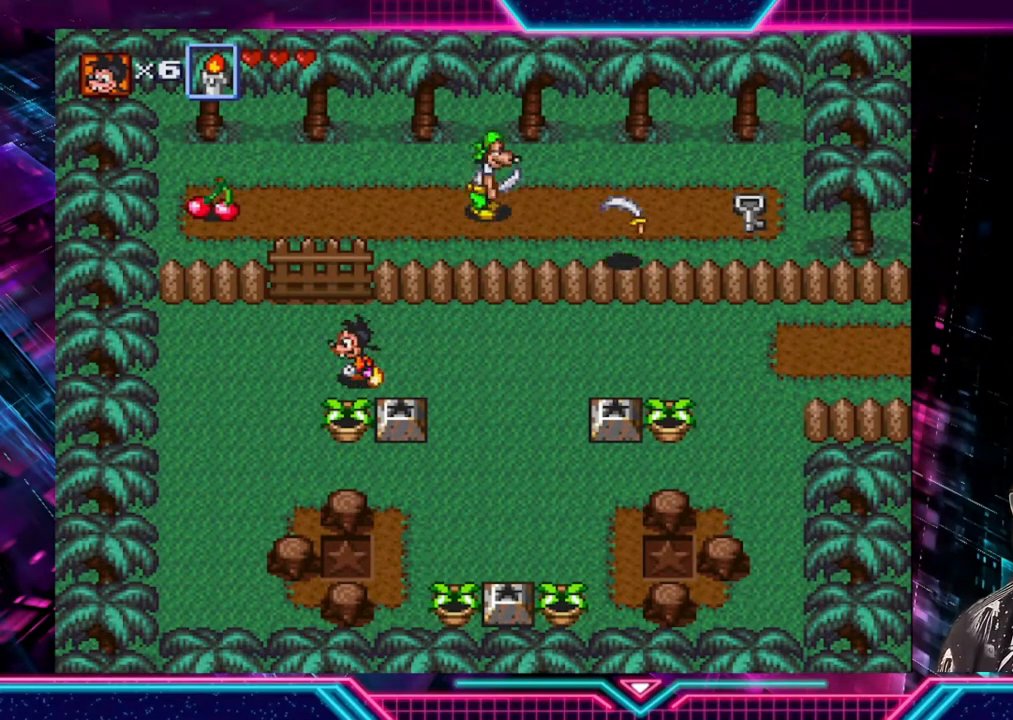
{"buttons": [], "left_stick": "right", "right_stick": "center", "events": [[80, "A", "down"], [80, "left_stick", "down"], [240, "A", "up"], [280, "left_stick", "center"], [400, "left_stick", "right"]]}
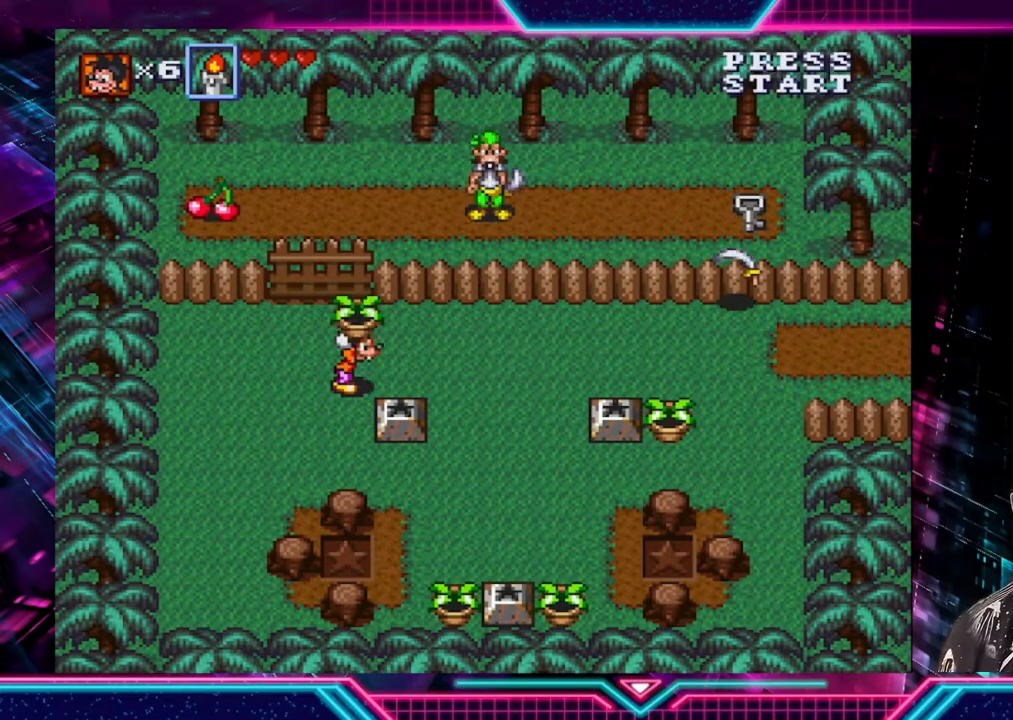
{"buttons": [], "left_stick": "right", "right_stick": "center", "events": []}
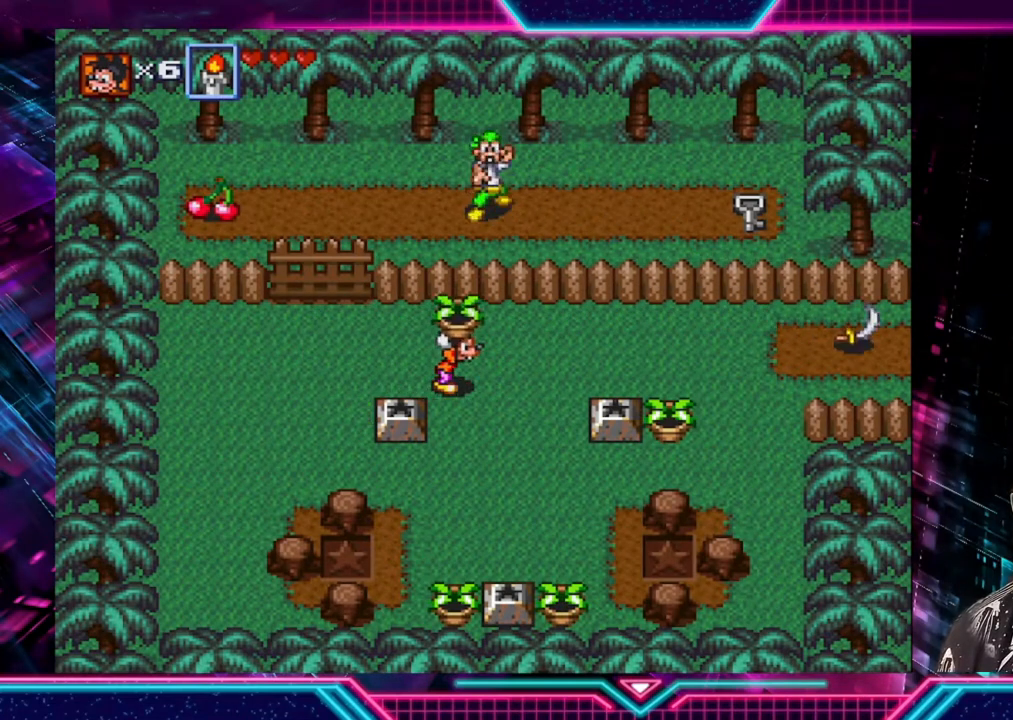
{"buttons": [], "left_stick": "right", "right_stick": "center", "events": [[80, "left_stick", "up"], [120, "A", "down"], [200, "A", "up"], [240, "left_stick", "right"]]}
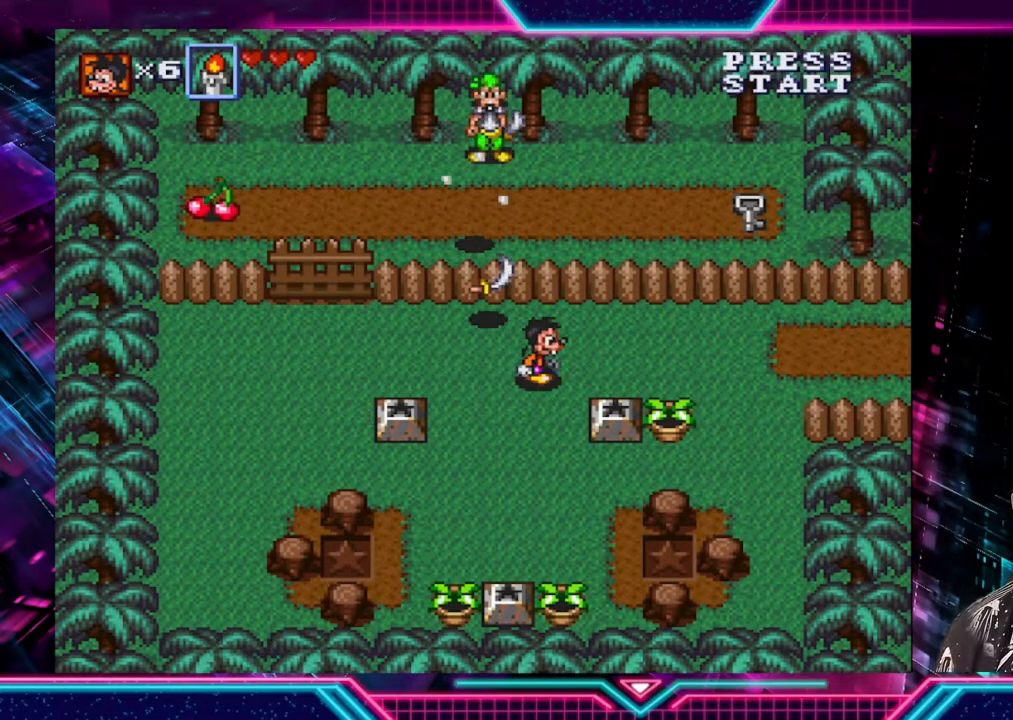
{"buttons": [], "left_stick": "center", "right_stick": "center", "events": [[320, "left_stick", "center"]]}
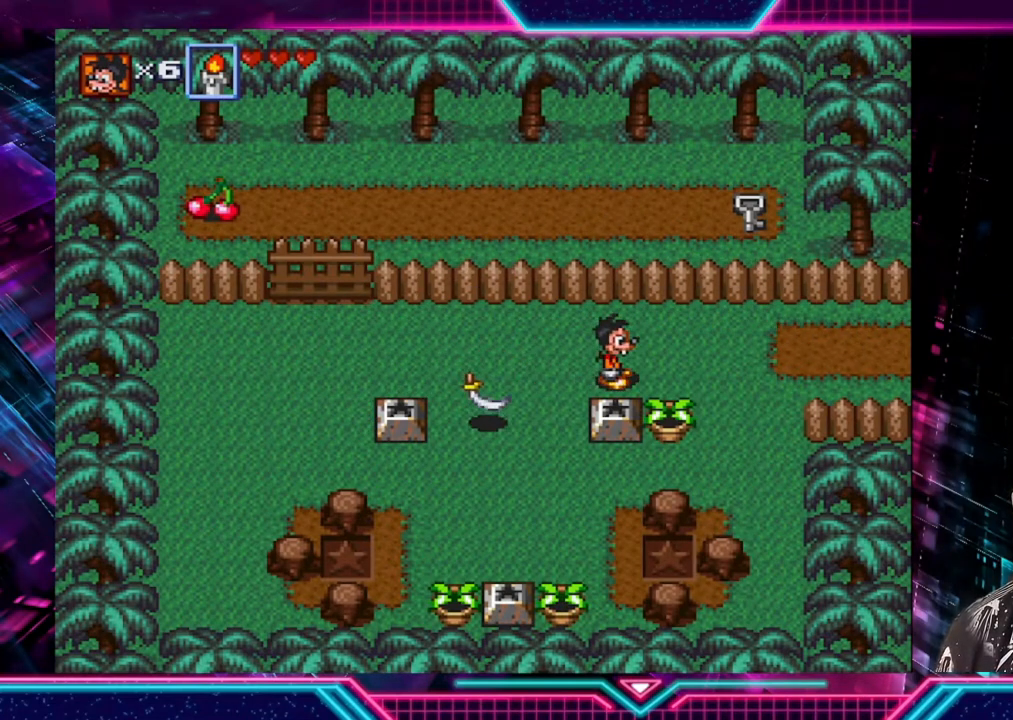
{"buttons": [], "left_stick": "center", "right_stick": "center", "events": [[160, "left_stick", "left"], [400, "left_stick", "center"]]}
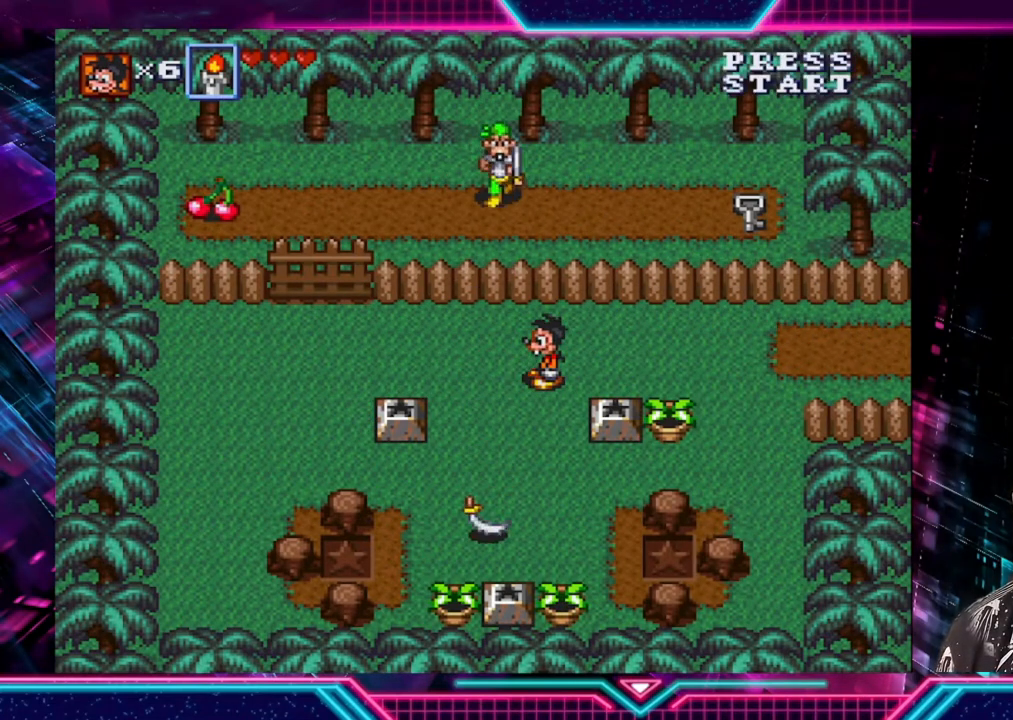
{"buttons": [], "left_stick": "center", "right_stick": "center", "events": [[80, "left_stick", "down"], [400, "left_stick", "center"]]}
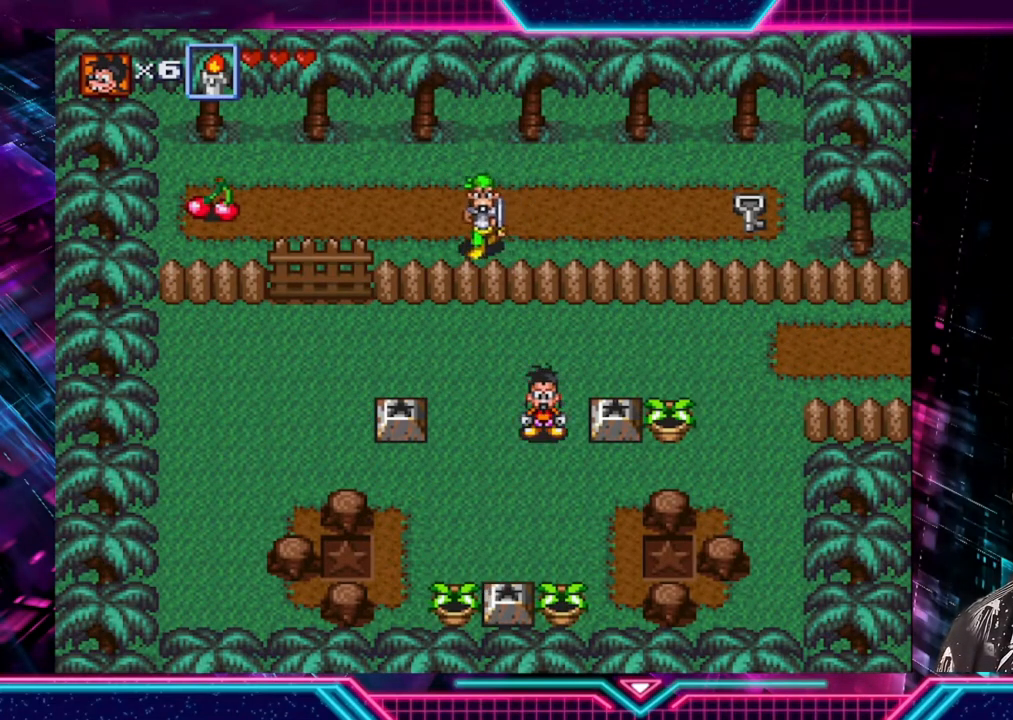
{"buttons": [], "left_stick": "center", "right_stick": "center", "events": []}
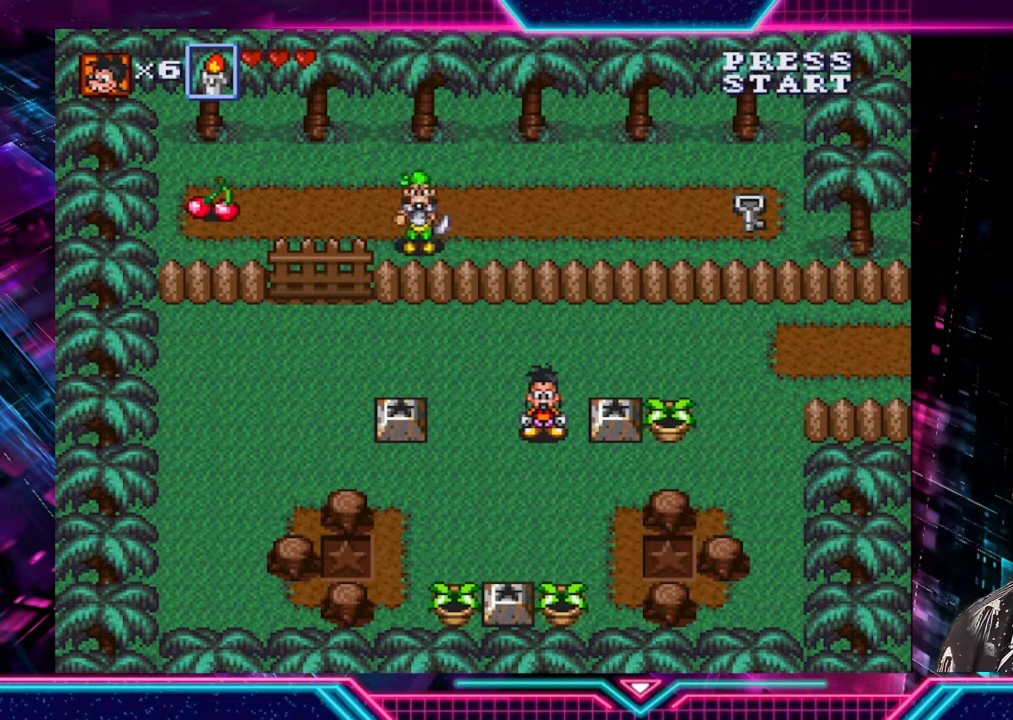
{"buttons": [], "left_stick": "center", "right_stick": "center", "events": []}
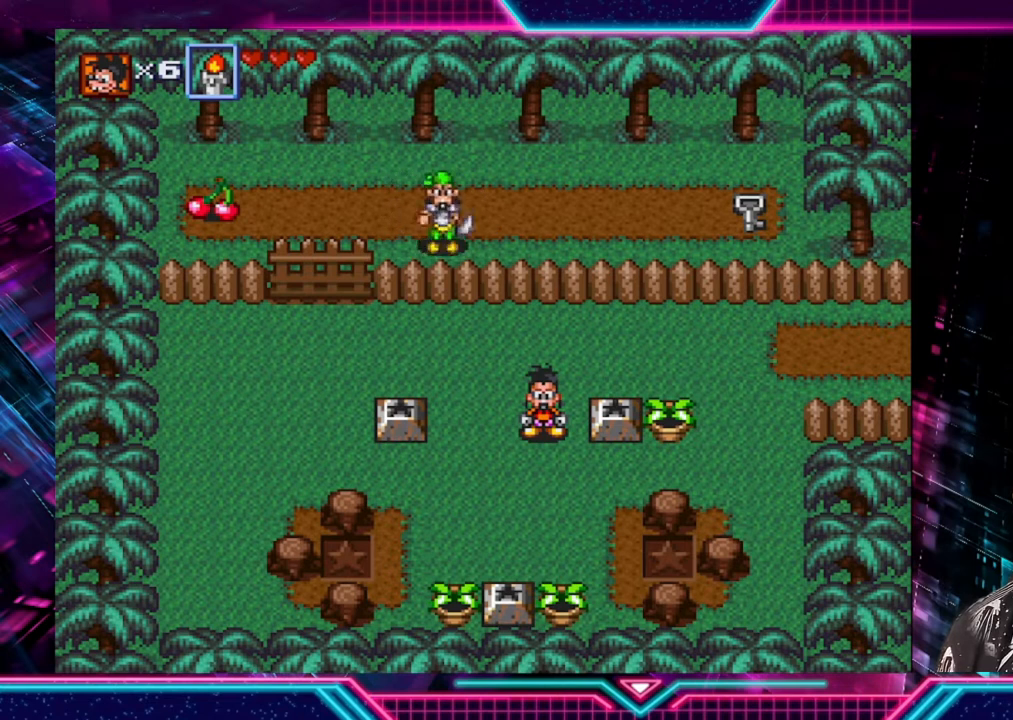
{"buttons": [], "left_stick": "center", "right_stick": "center", "events": []}
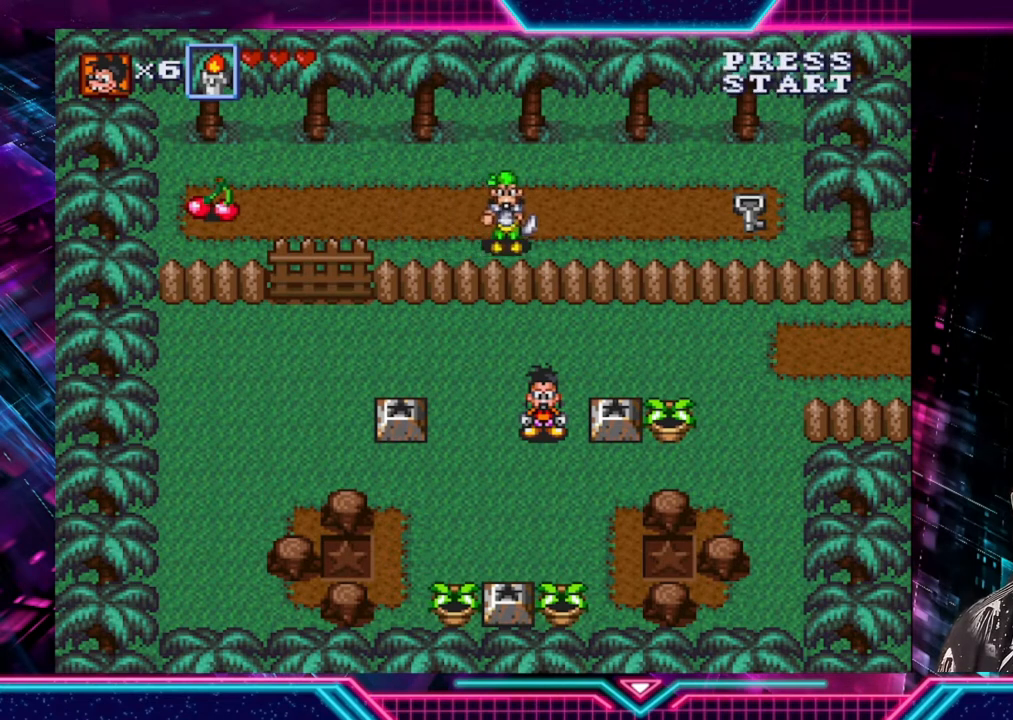
{"buttons": [], "left_stick": "center", "right_stick": "center", "events": []}
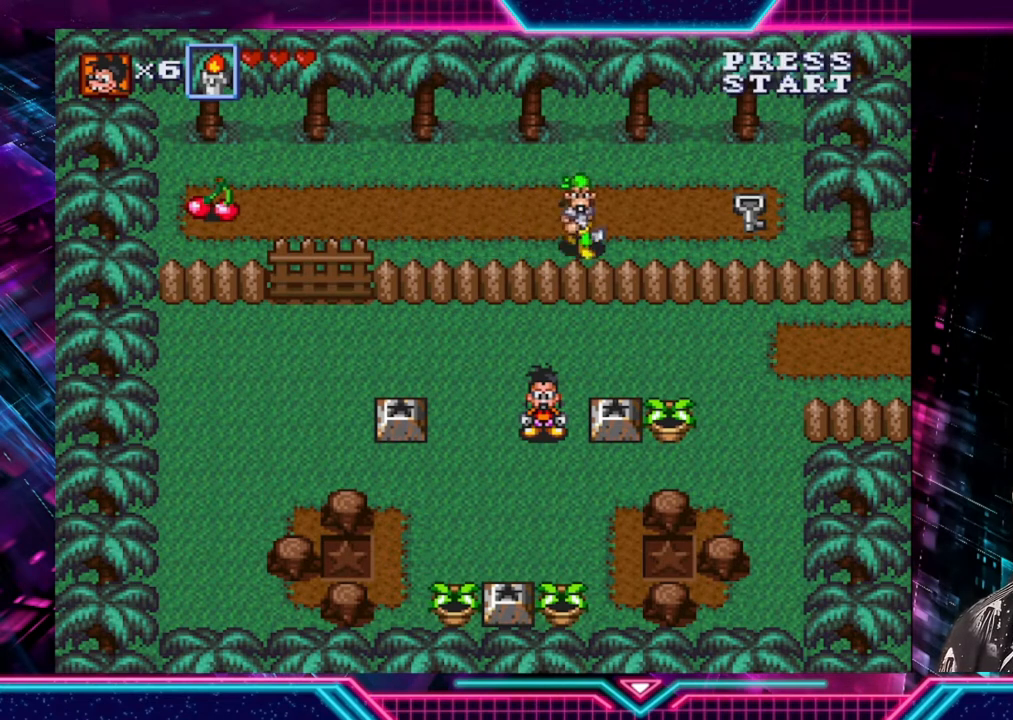
{"buttons": [], "left_stick": "center", "right_stick": "center", "events": []}
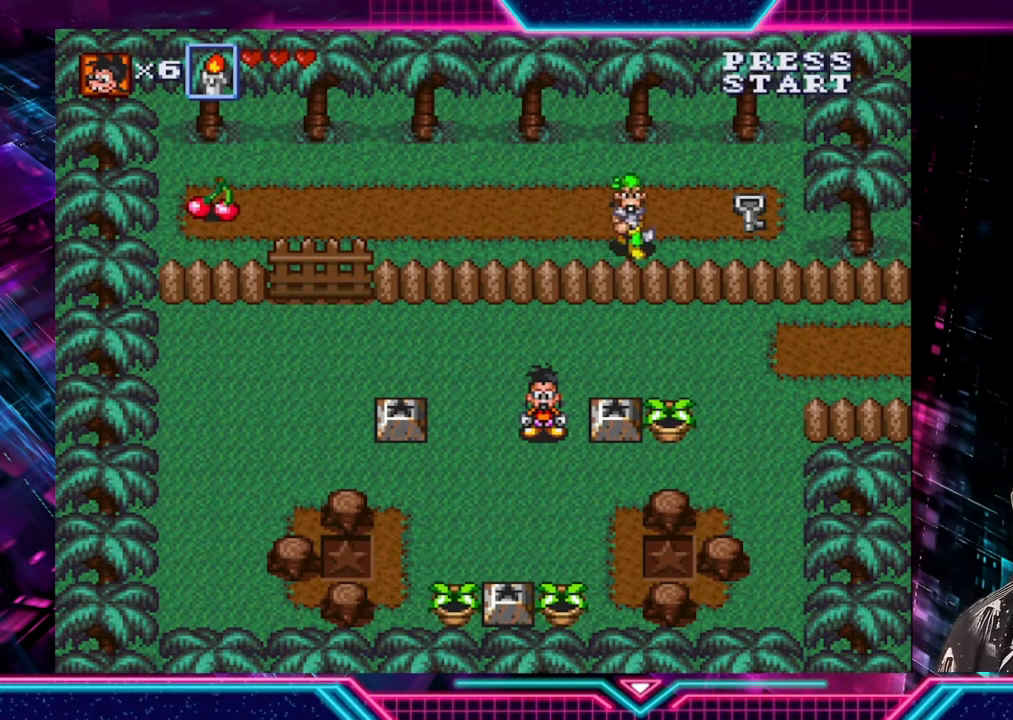
{"buttons": [], "left_stick": "center", "right_stick": "center", "events": []}